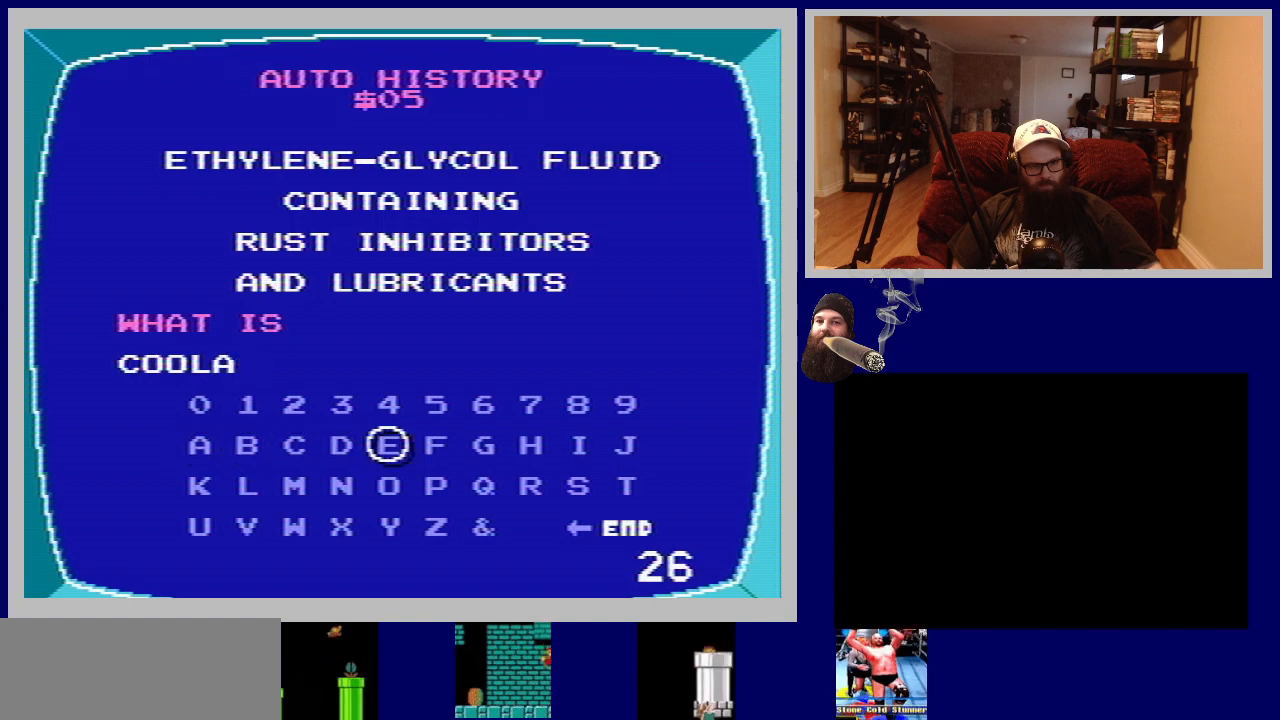
Gameplay with a controller (Nintendo layout); each line is a JSON object with the inputs held at the frame after it. "events" lists button and stick changes between this image and that frame as [ms after this image, input, new state], when the widget could be followed in between. Not read: L3 R3.
{"buttons": [], "events": [[150, "DPAD_DOWN", "down"], [300, "DPAD_DOWN", "up"]]}
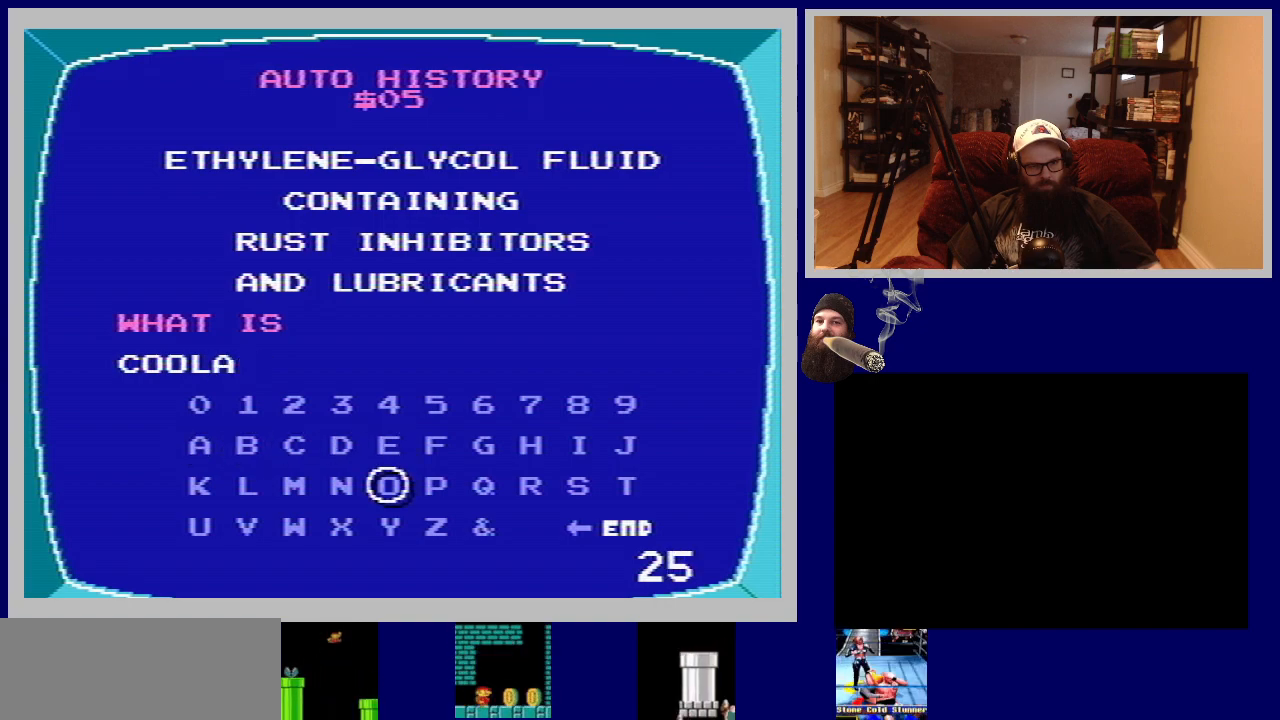
{"buttons": [], "events": [[267, "DPAD_LEFT", "down"], [433, "DPAD_LEFT", "up"]]}
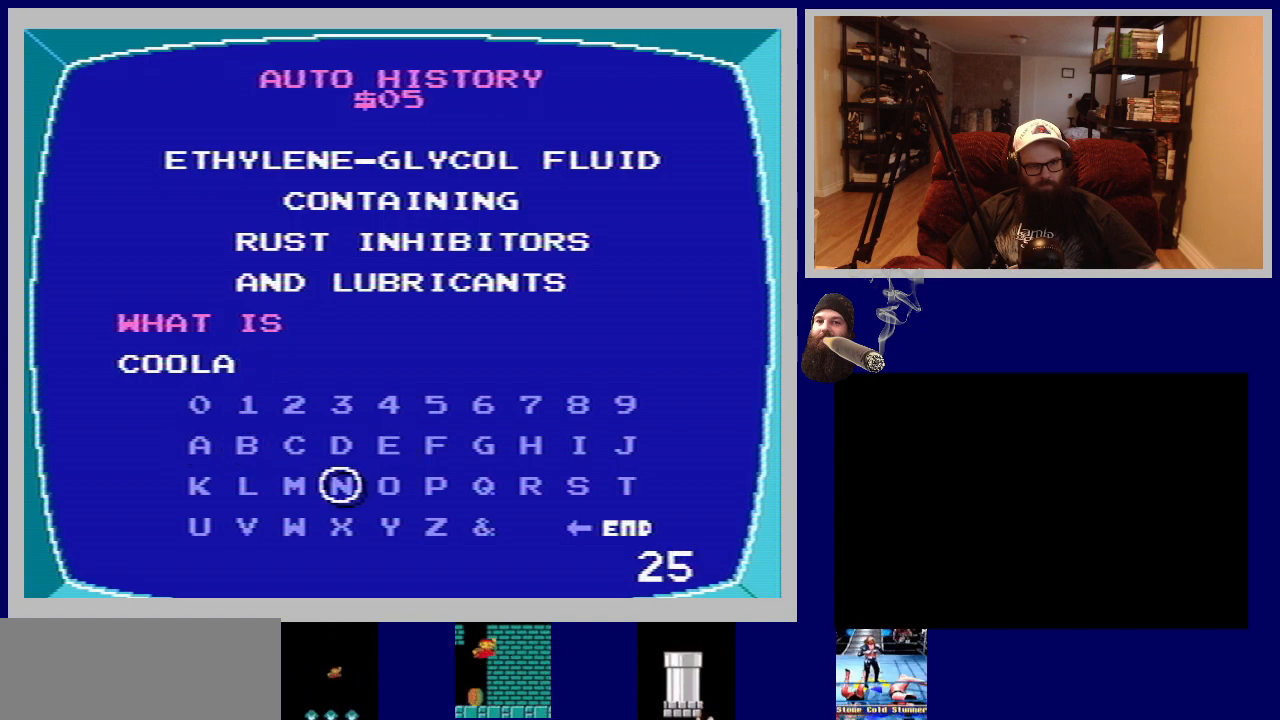
{"buttons": ["DPAD_UP"], "events": [[67, "A", "down"], [217, "A", "up"], [367, "DPAD_UP", "down"]]}
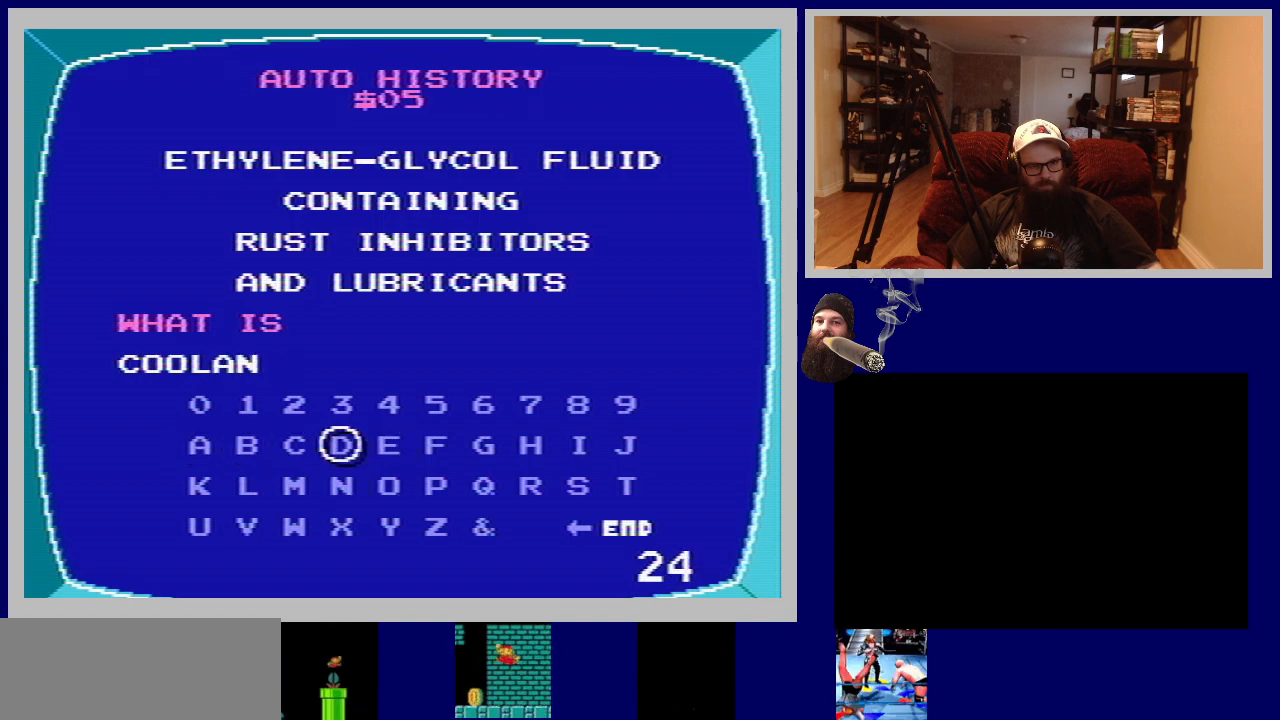
{"buttons": ["DPAD_RIGHT"], "events": [[17, "DPAD_UP", "up"], [167, "DPAD_RIGHT", "down"]]}
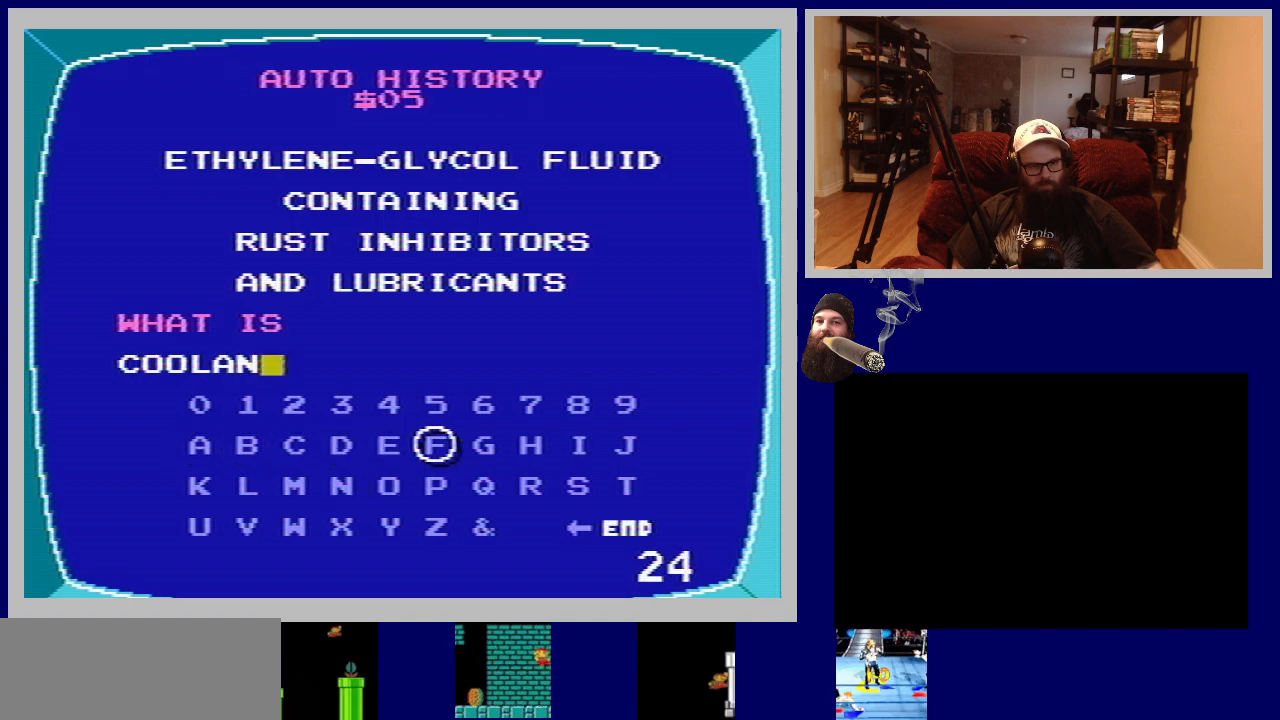
{"buttons": [], "events": [[383, "DPAD_RIGHT", "up"]]}
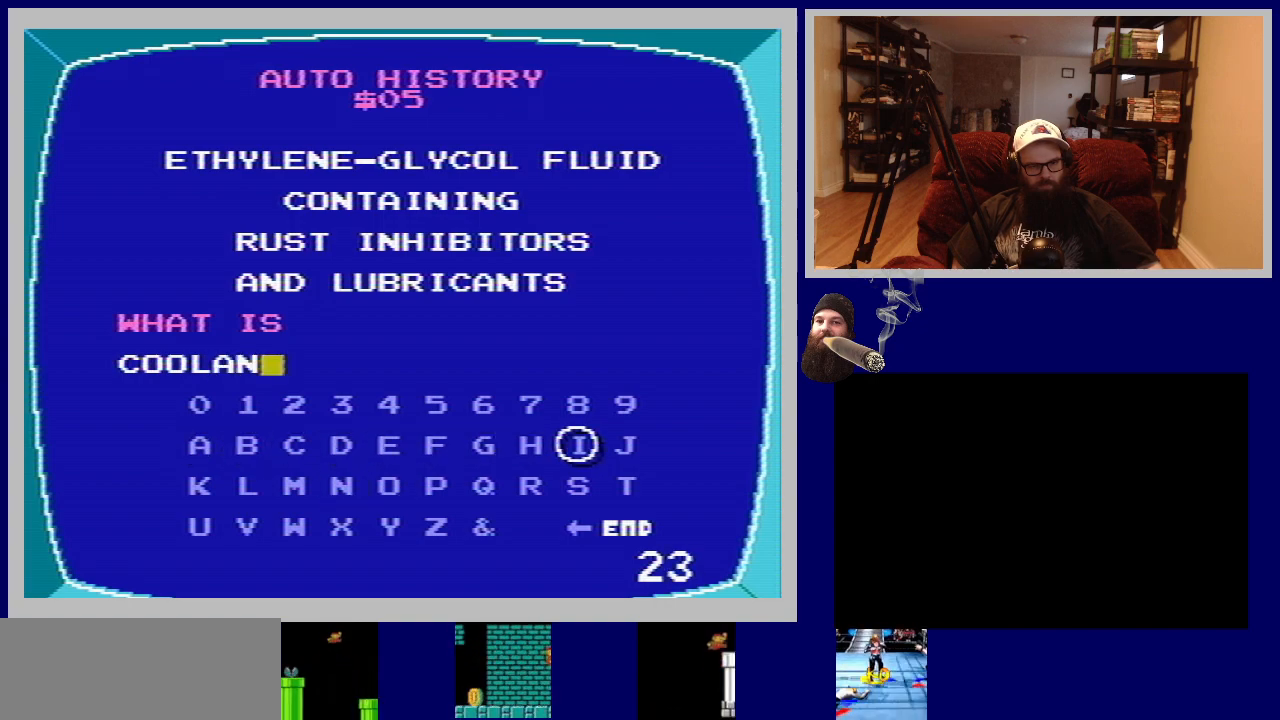
{"buttons": ["DPAD_DOWN"], "events": [[217, "DPAD_RIGHT", "down"], [350, "DPAD_RIGHT", "up"], [483, "DPAD_DOWN", "down"]]}
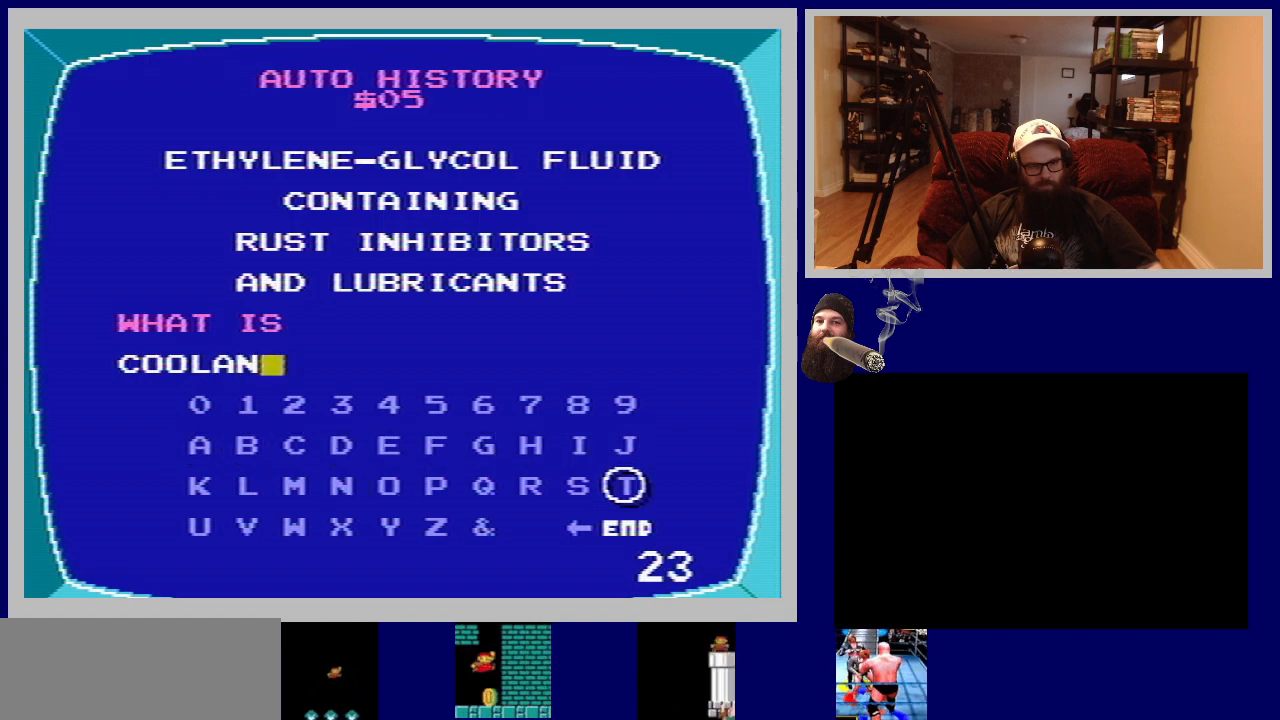
{"buttons": ["DPAD_DOWN"], "events": [[133, "DPAD_DOWN", "up"], [183, "A", "down"], [333, "A", "up"], [433, "DPAD_DOWN", "down"]]}
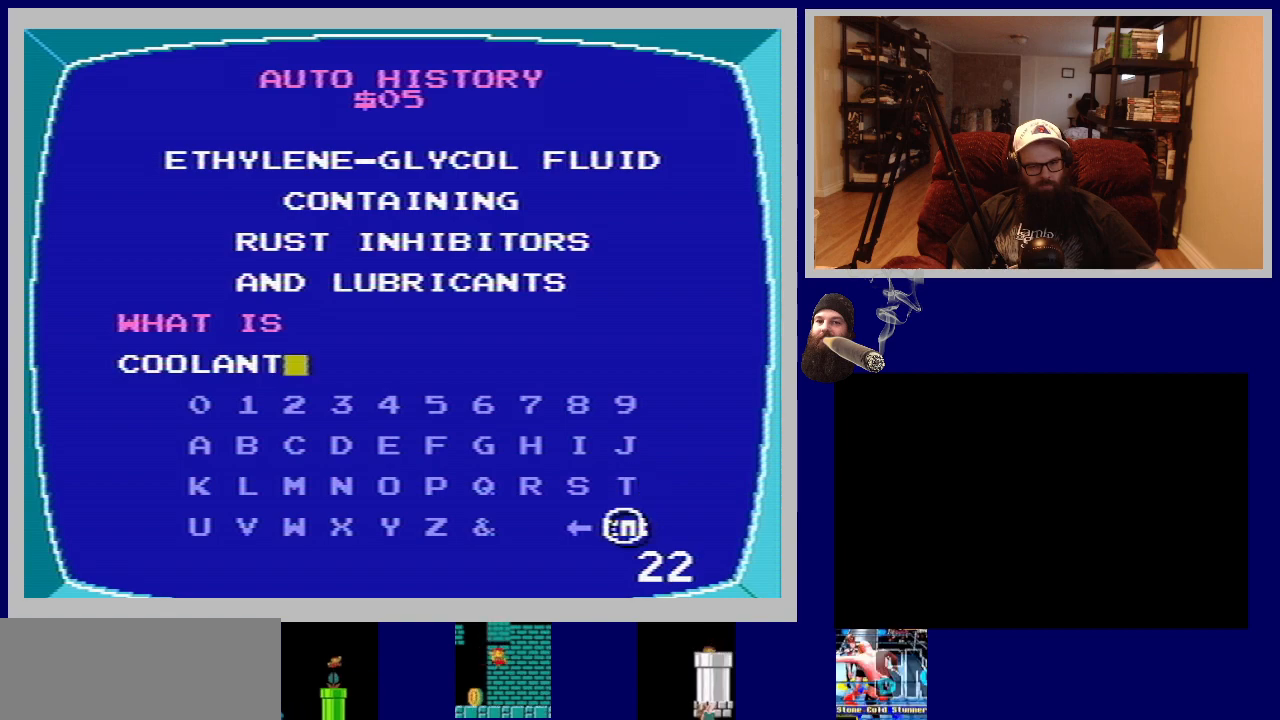
{"buttons": [], "events": [[100, "DPAD_DOWN", "up"], [183, "A", "down"], [300, "A", "up"]]}
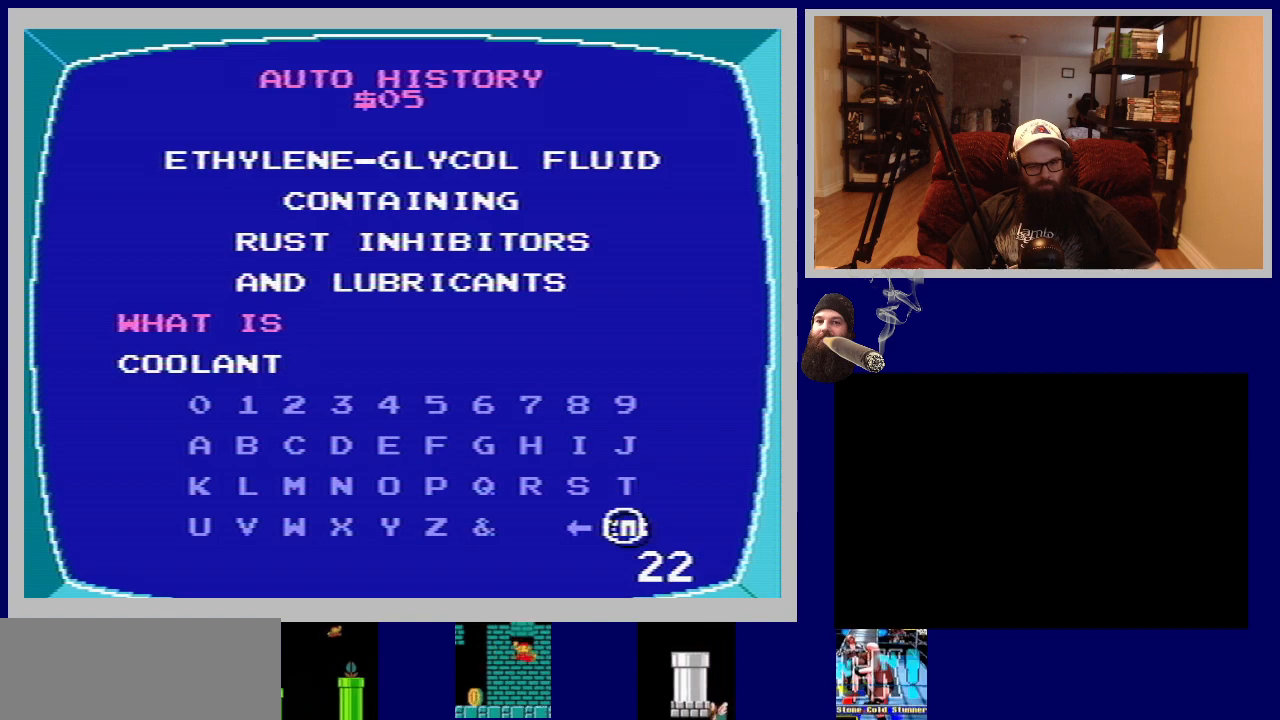
{"buttons": [], "events": []}
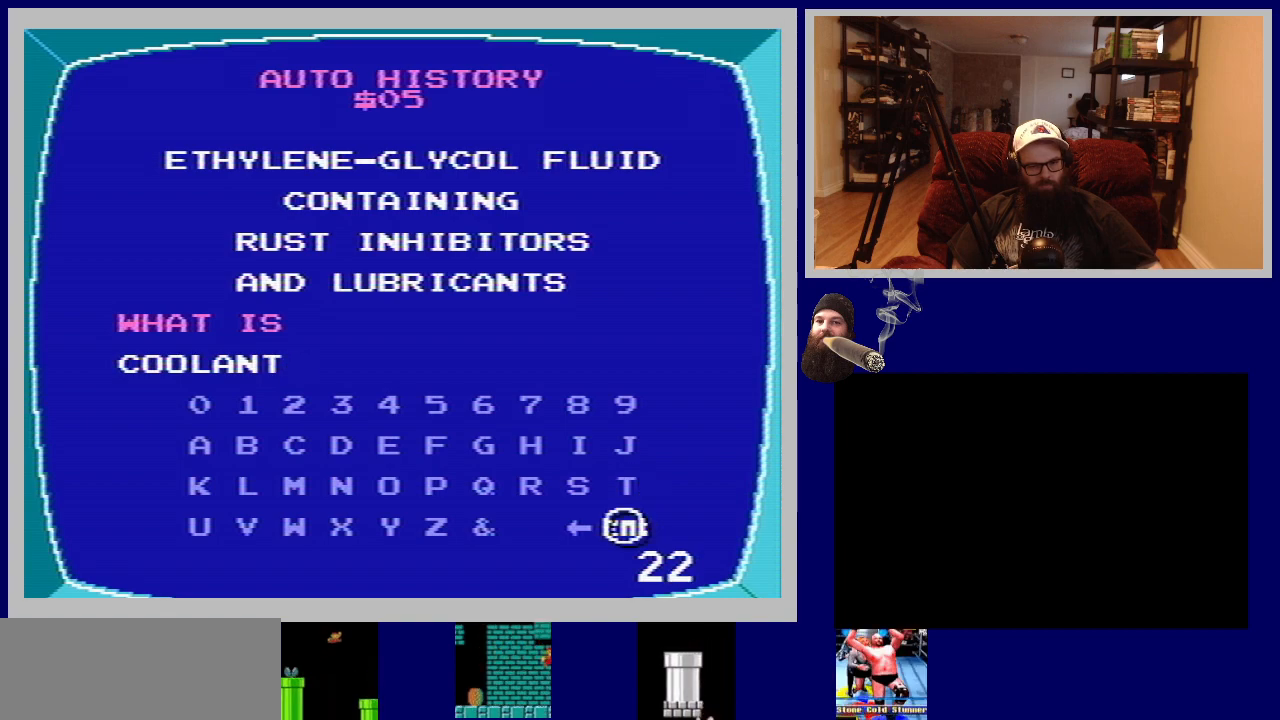
{"buttons": [], "events": []}
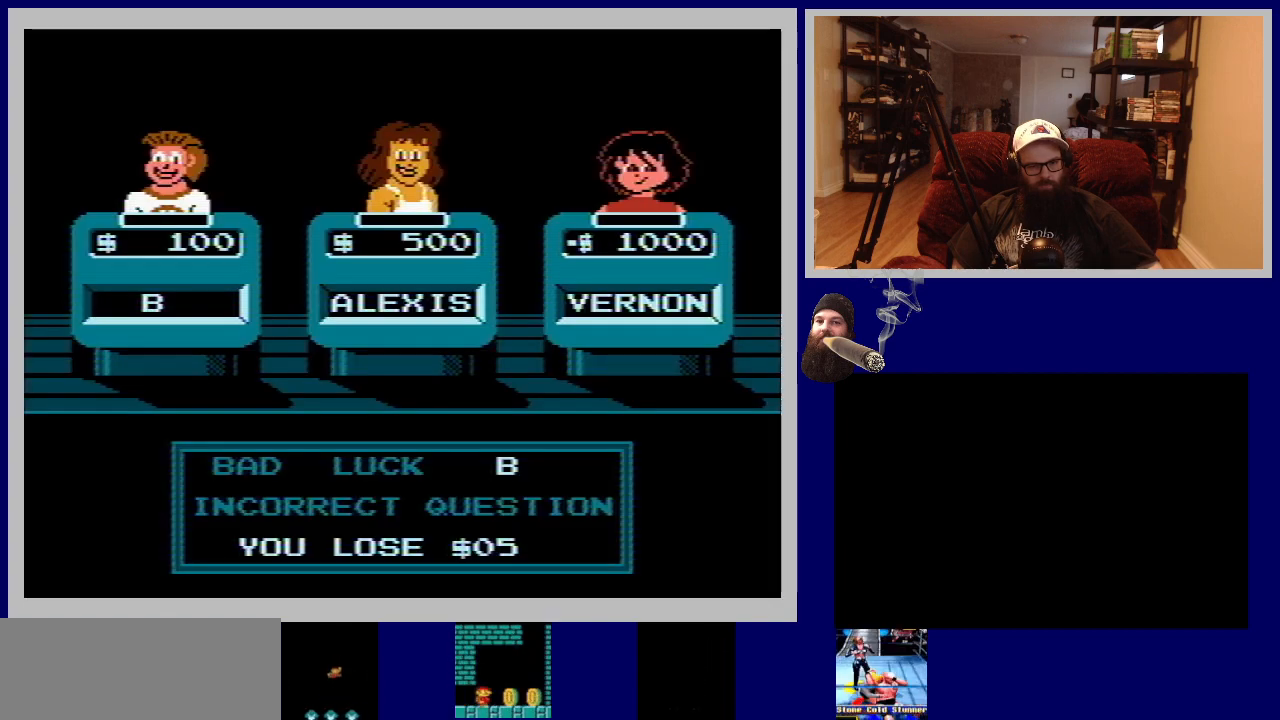
{"buttons": [], "events": []}
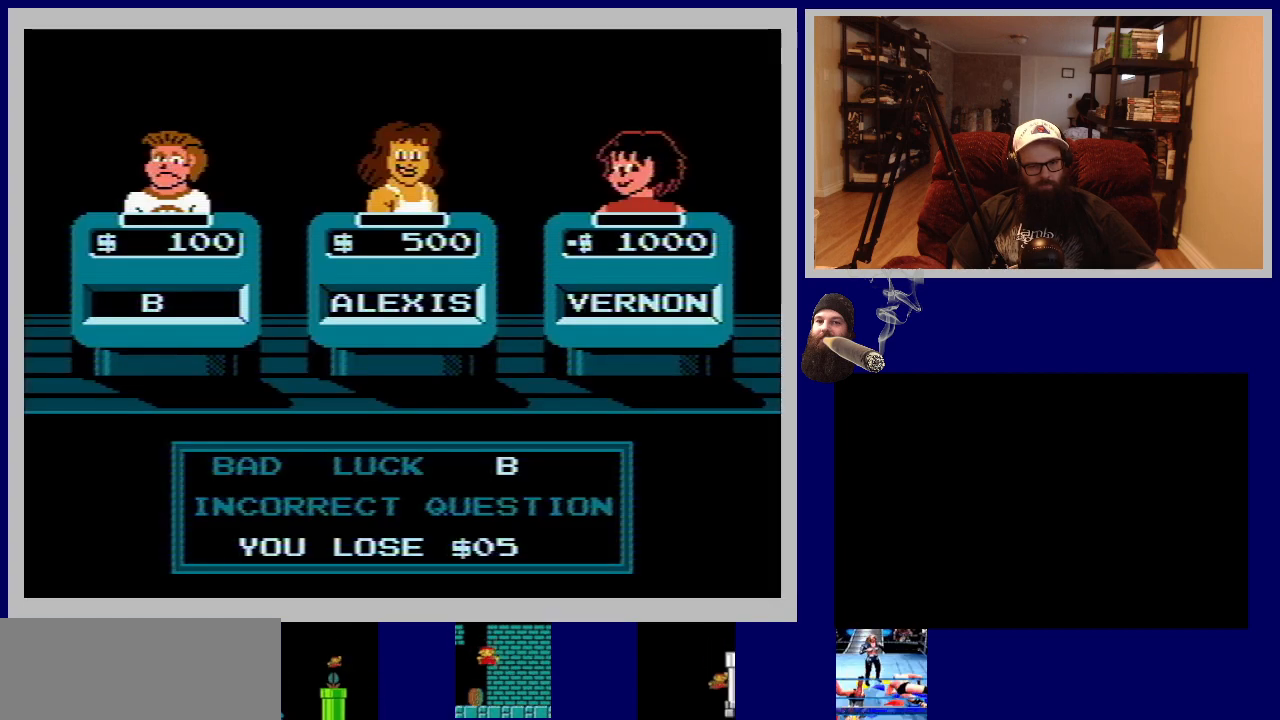
{"buttons": [], "events": []}
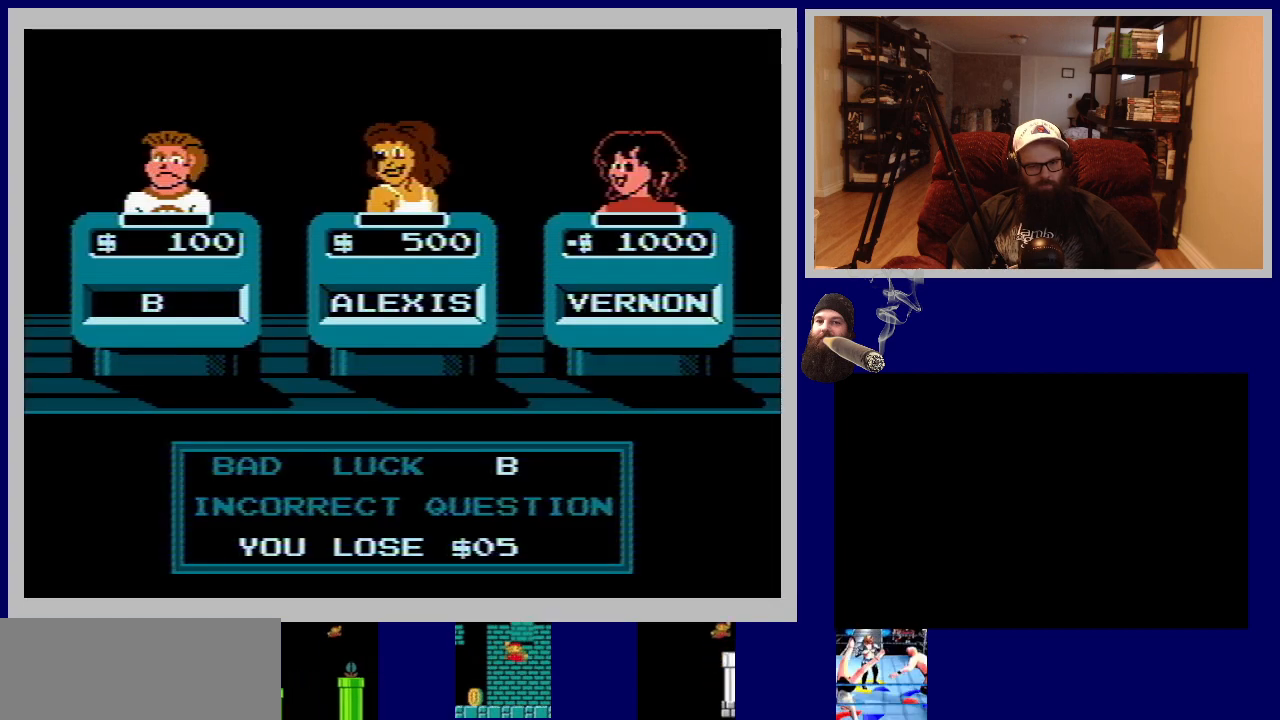
{"buttons": [], "events": []}
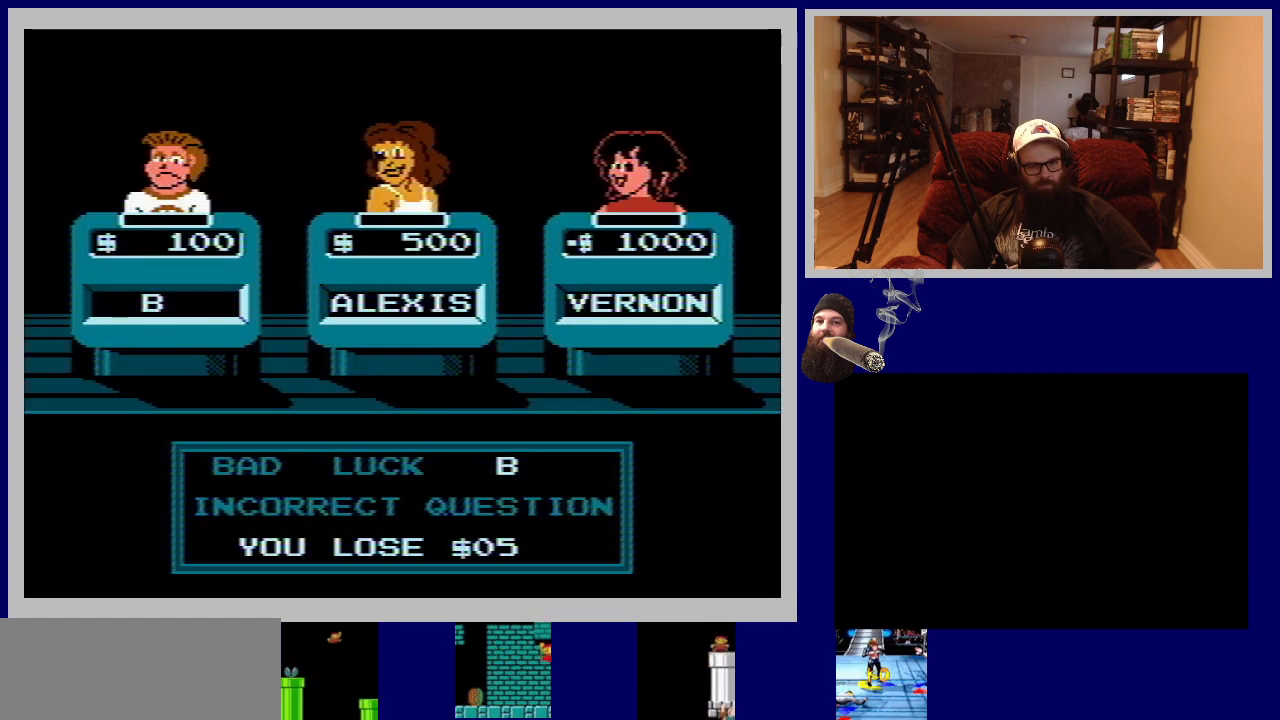
{"buttons": [], "events": []}
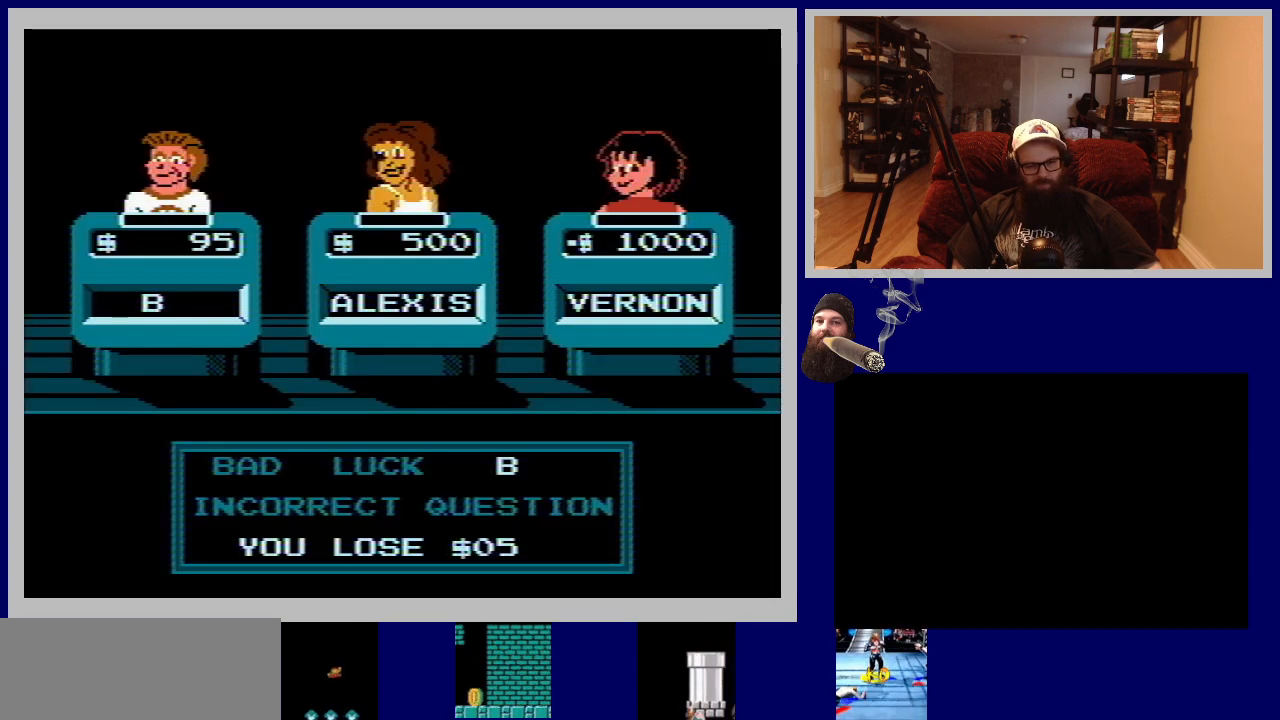
{"buttons": [], "events": []}
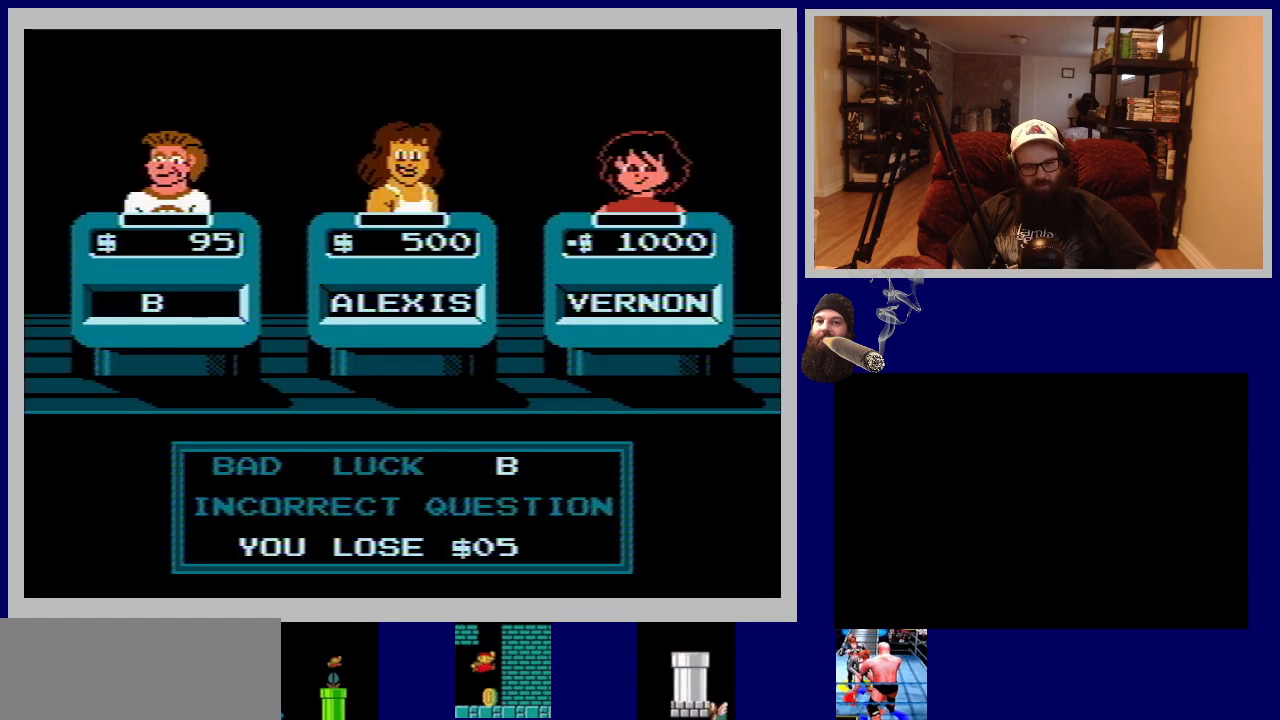
{"buttons": ["A"], "events": [[383, "A", "down"]]}
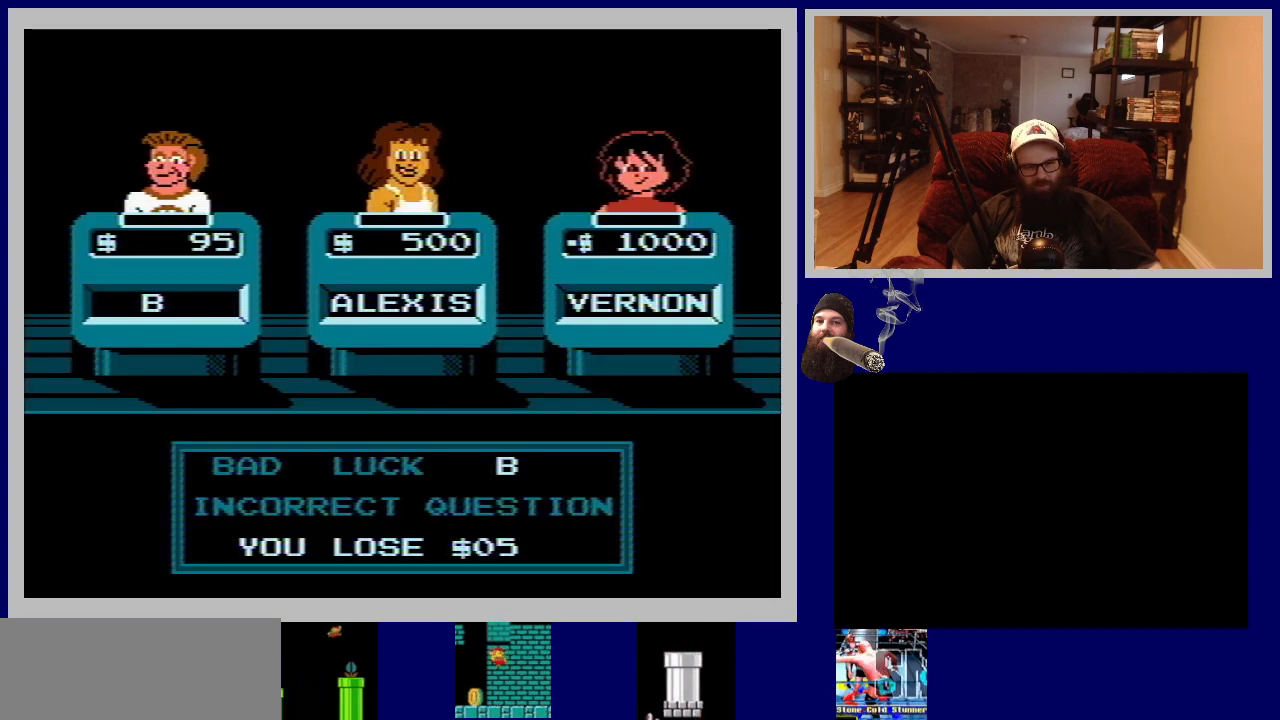
{"buttons": [], "events": [[133, "A", "up"]]}
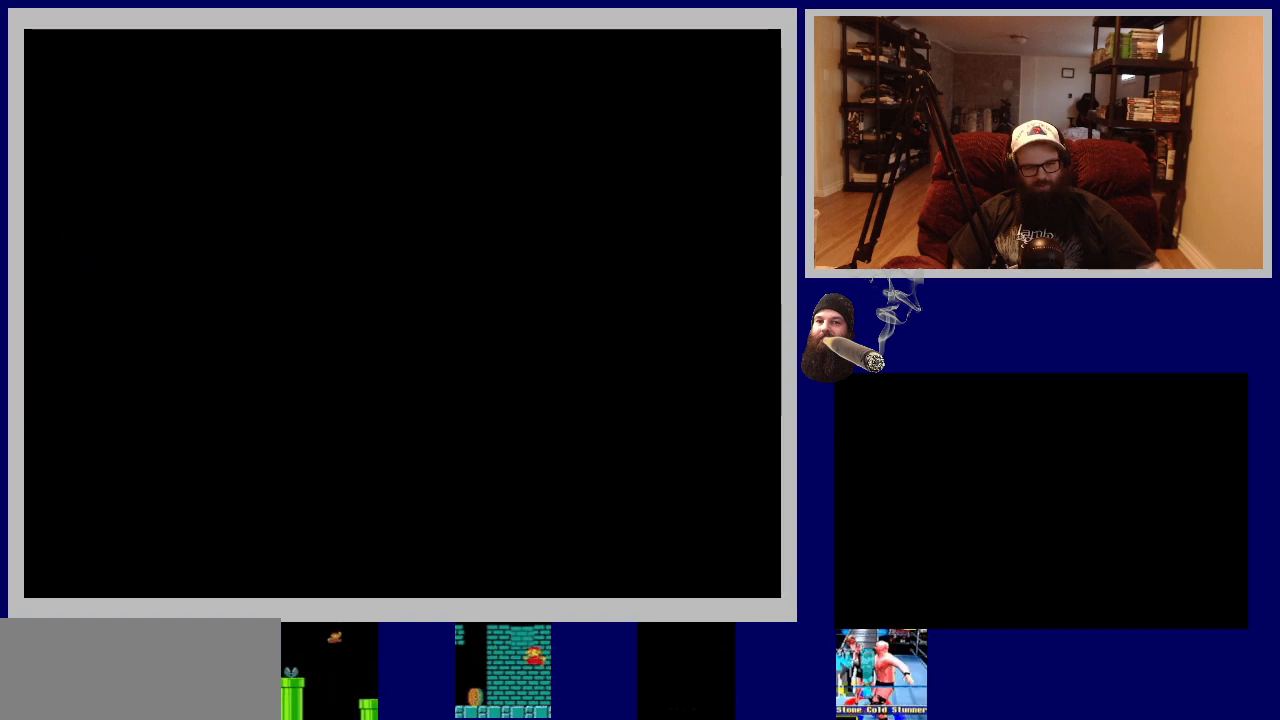
{"buttons": [], "events": []}
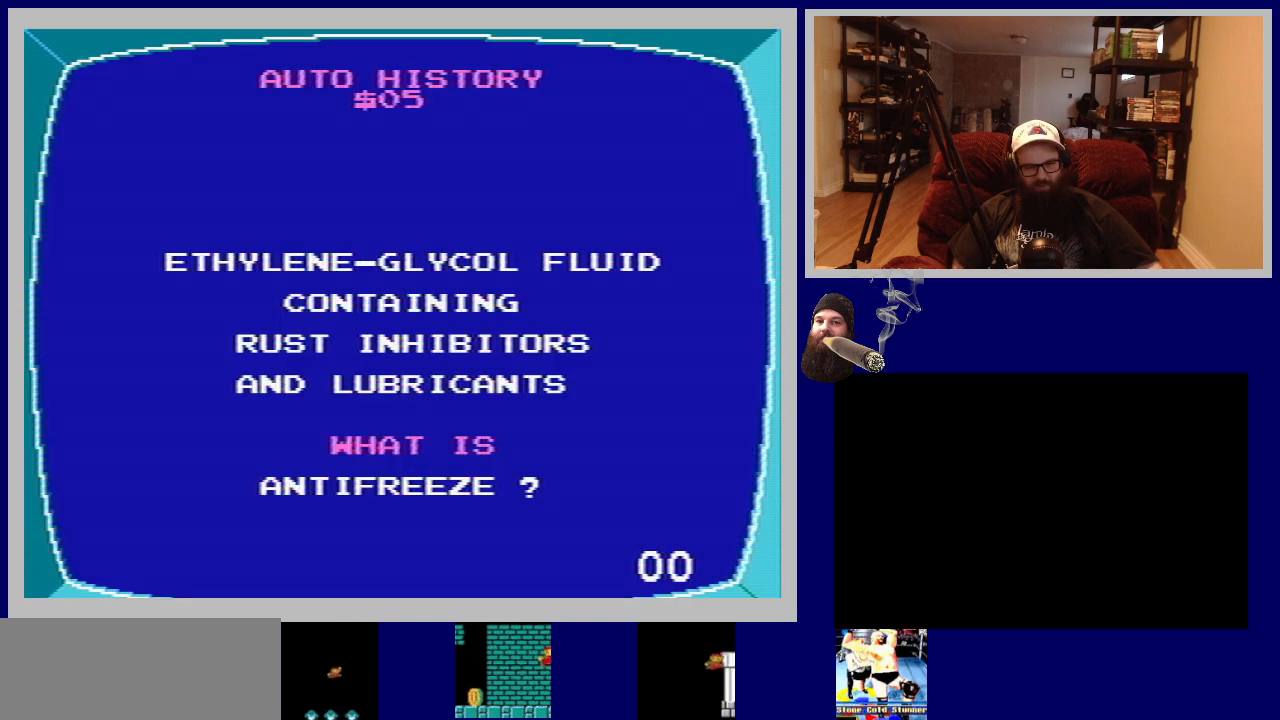
{"buttons": [], "events": []}